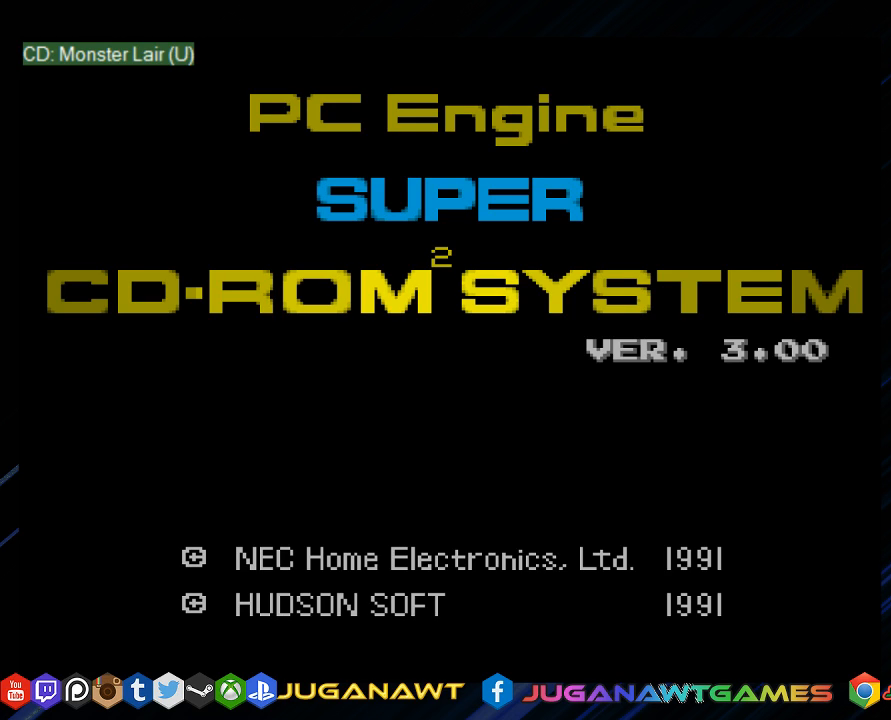
Gameplay with a controller (PlayStation layout); each line is a JSON object with the inputs held at the frame after it. "events" lists button and stick changes between this image and that frame as [ms after this image, input, new state], when the widget could be followed in between.
{"buttons": [], "left_stick": "center", "right_stick": "center", "events": [[133, "CIRCLE", "down"], [333, "CIRCLE", "up"], [417, "CROSS", "down"], [500, "CROSS", "up"]]}
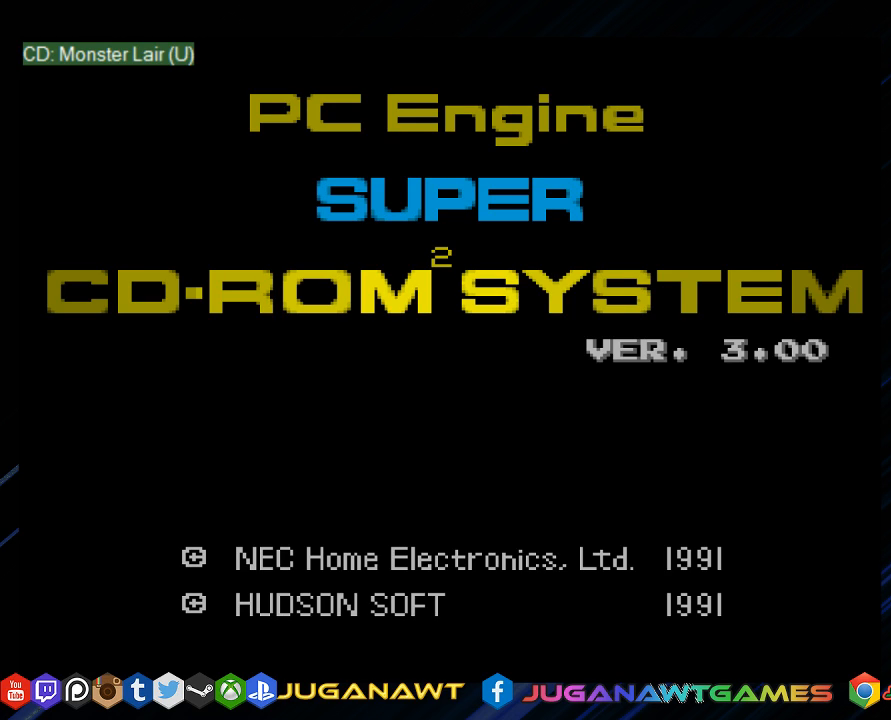
{"buttons": [], "left_stick": "center", "right_stick": "center", "events": [[83, "CROSS", "down"], [150, "CROSS", "up"], [217, "CROSS", "down"], [317, "CROSS", "up"]]}
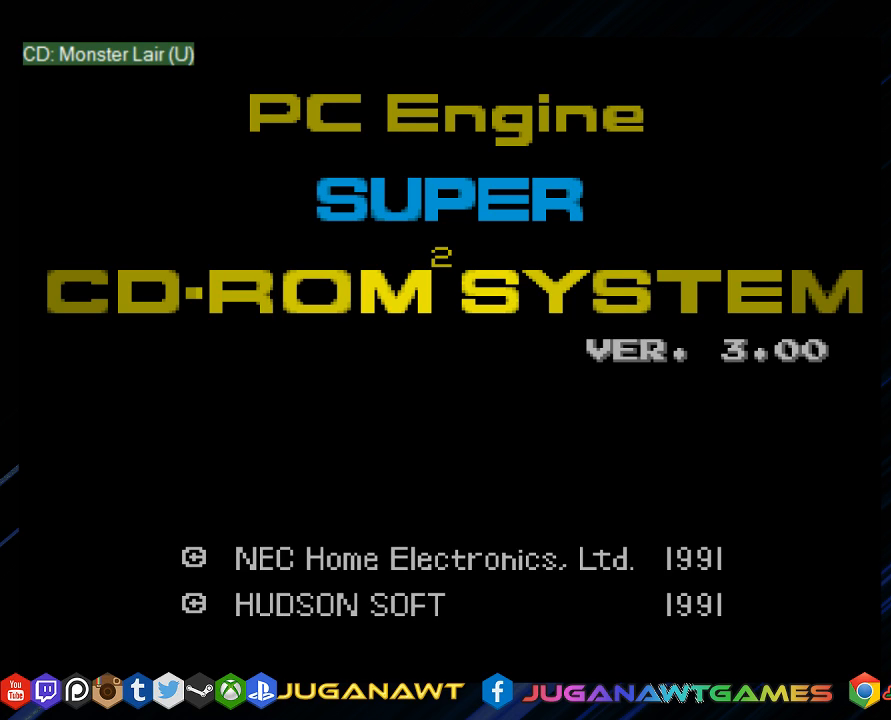
{"buttons": ["CROSS"], "left_stick": "center", "right_stick": "center", "events": [[17, "DPAD_RIGHT", "down"], [50, "CIRCLE", "down"], [350, "CIRCLE", "up"], [383, "DPAD_RIGHT", "up"], [483, "CROSS", "down"]]}
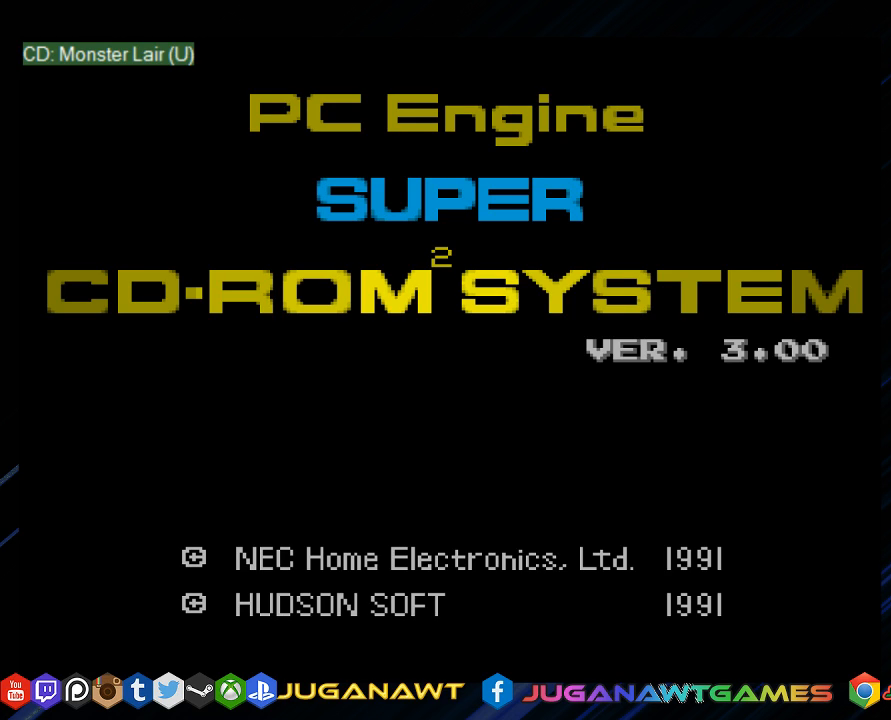
{"buttons": [], "left_stick": "center", "right_stick": "center", "events": [[50, "CROSS", "up"], [183, "CROSS", "down"], [217, "CROSS", "up"], [333, "CROSS", "down"], [383, "CROSS", "up"]]}
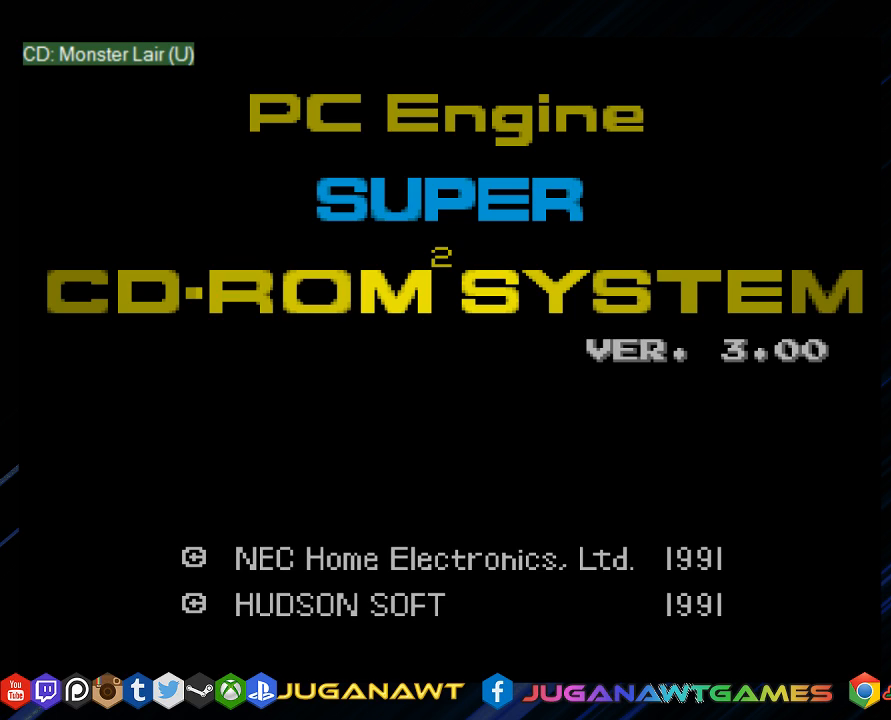
{"buttons": ["DPAD_RIGHT"], "left_stick": "center", "right_stick": "center", "events": [[50, "CROSS", "down"], [83, "CROSS", "up"], [167, "DPAD_RIGHT", "down"]]}
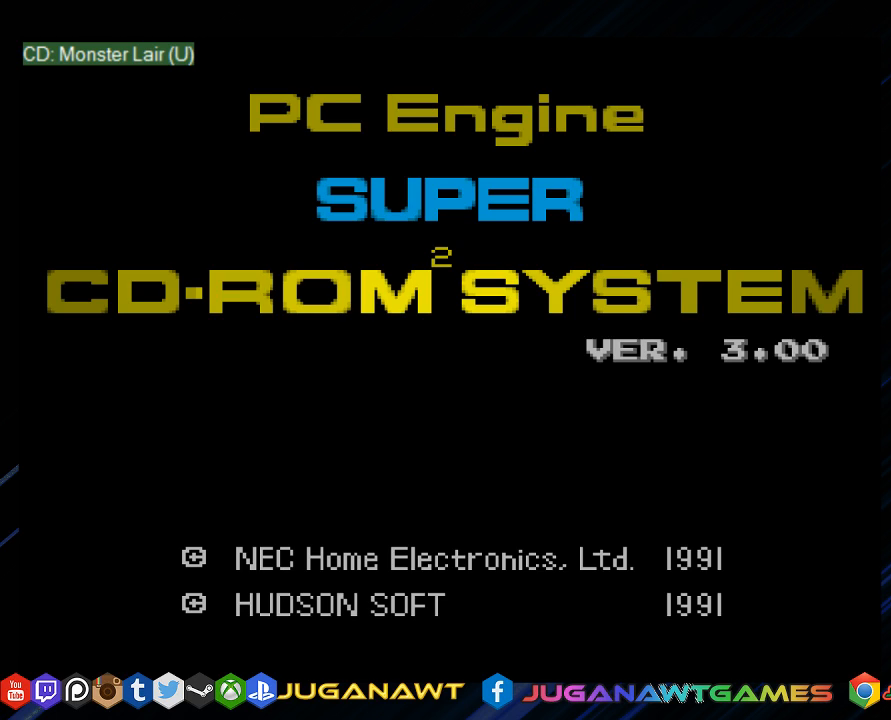
{"buttons": ["DPAD_RIGHT"], "left_stick": "center", "right_stick": "center", "events": [[233, "DPAD_RIGHT", "up"], [433, "CROSS", "down"], [500, "CROSS", "up"], [500, "DPAD_RIGHT", "down"]]}
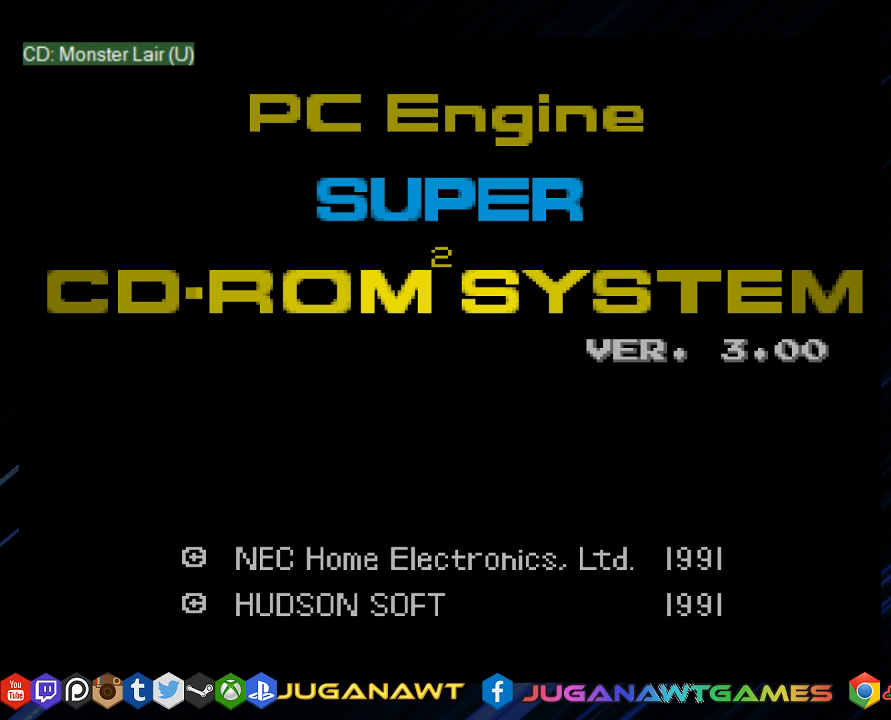
{"buttons": ["CROSS"], "left_stick": "center", "right_stick": "center", "events": [[133, "CROSS", "down"], [167, "CROSS", "up"], [233, "DPAD_RIGHT", "up"], [300, "CROSS", "down"], [367, "CROSS", "up"], [500, "CROSS", "down"]]}
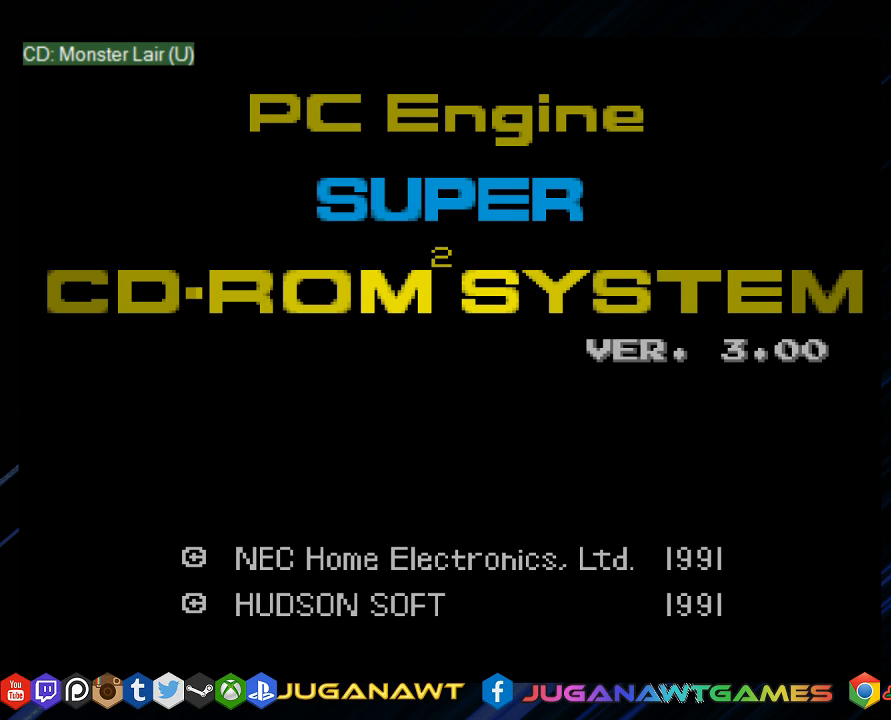
{"buttons": ["DPAD_RIGHT"], "left_stick": "center", "right_stick": "center", "events": [[33, "CROSS", "up"], [133, "CROSS", "down"], [200, "CROSS", "up"], [283, "CROSS", "down"], [333, "CROSS", "up"], [333, "DPAD_RIGHT", "down"]]}
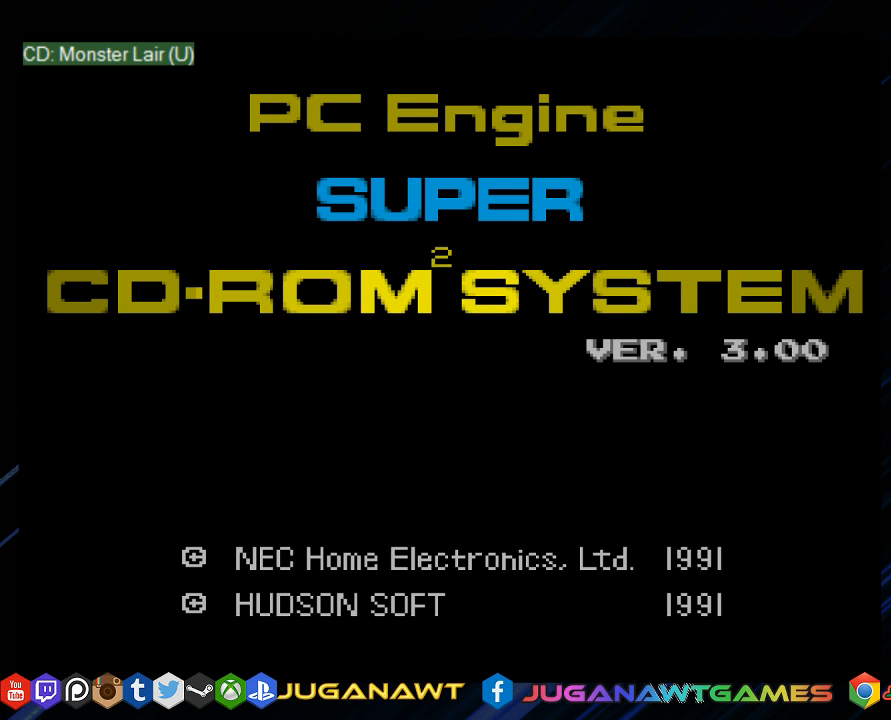
{"buttons": [], "left_stick": "center", "right_stick": "center", "events": [[83, "CIRCLE", "down"], [117, "DPAD_RIGHT", "up"], [350, "CIRCLE", "up"], [350, "CROSS", "down"], [450, "CROSS", "up"]]}
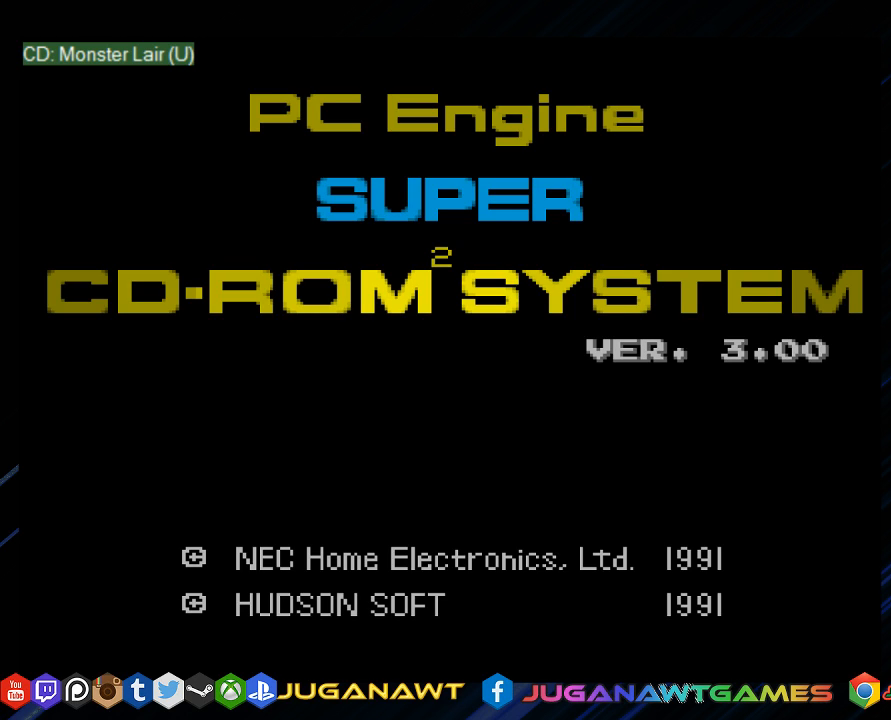
{"buttons": ["CIRCLE"], "left_stick": "center", "right_stick": "center", "events": [[50, "CROSS", "down"], [117, "CROSS", "up"], [217, "CROSS", "down"], [283, "CROSS", "up"], [483, "CIRCLE", "down"]]}
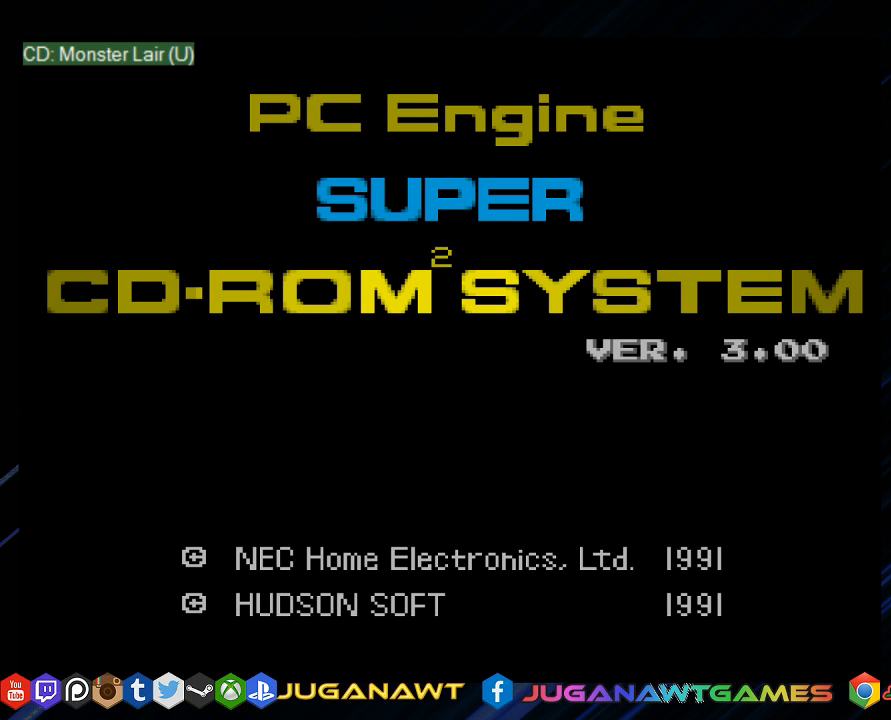
{"buttons": ["CROSS", "DPAD_RIGHT"], "left_stick": "center", "right_stick": "center", "events": [[117, "CIRCLE", "up"], [200, "DPAD_RIGHT", "down"], [233, "CROSS", "down"], [350, "CROSS", "up"], [433, "CROSS", "down"]]}
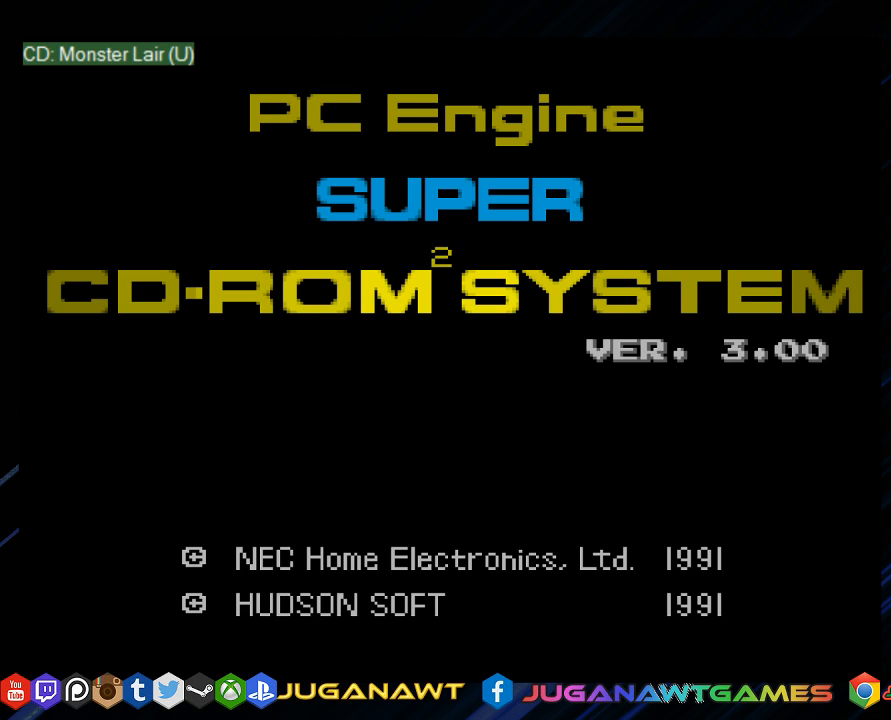
{"buttons": [], "left_stick": "center", "right_stick": "center", "events": [[17, "CROSS", "up"], [133, "CROSS", "down"], [200, "CROSS", "up"], [200, "DPAD_RIGHT", "up"]]}
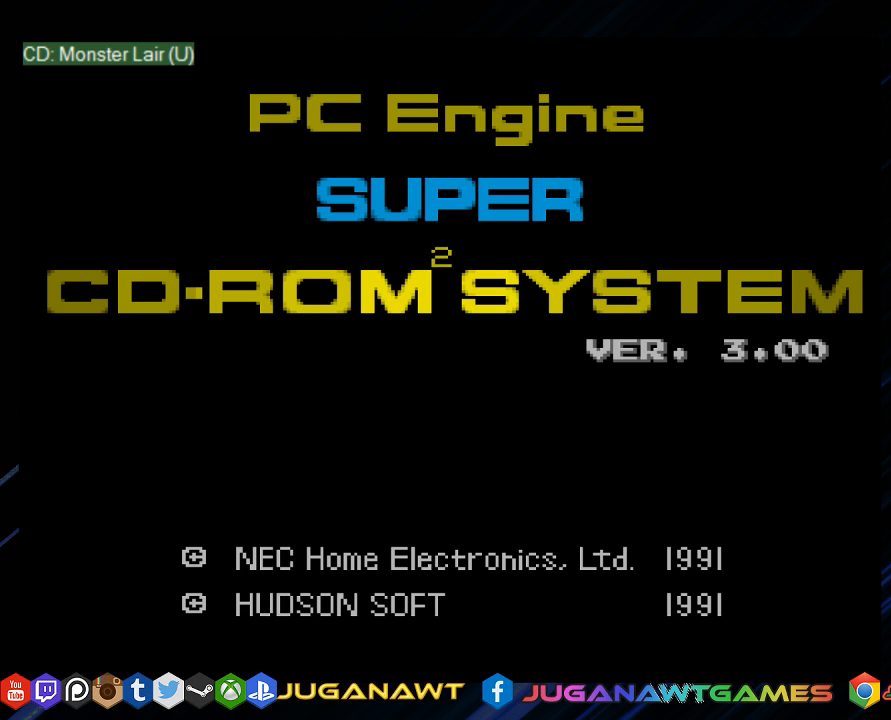
{"buttons": [], "left_stick": "center", "right_stick": "center", "events": [[50, "CIRCLE", "down"], [50, "DPAD_RIGHT", "down"], [233, "CIRCLE", "up"], [333, "CROSS", "down"], [433, "CROSS", "up"], [500, "DPAD_RIGHT", "up"]]}
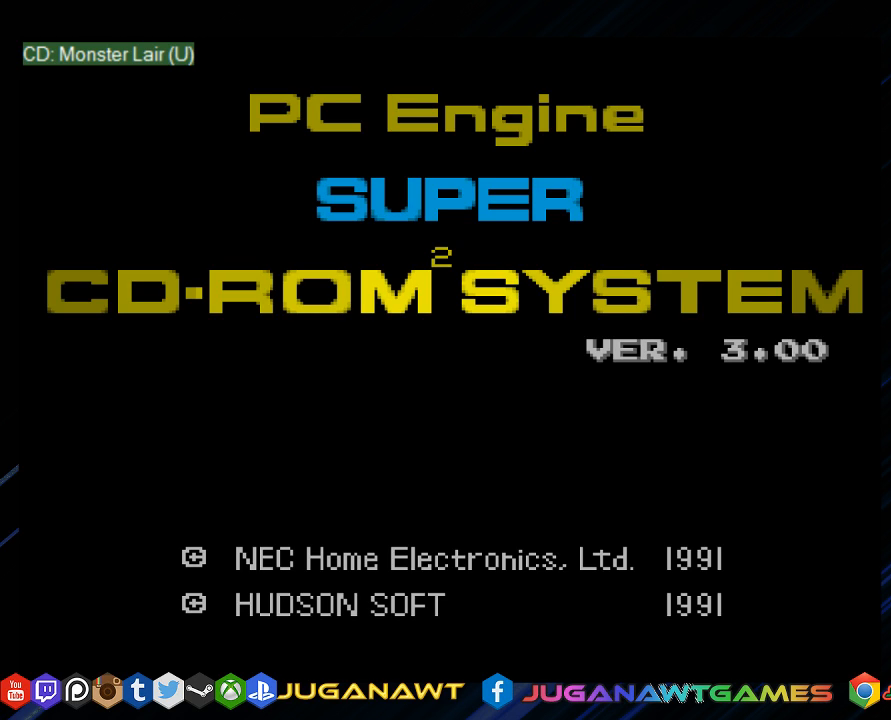
{"buttons": [], "left_stick": "center", "right_stick": "center", "events": [[33, "CROSS", "down"], [100, "CROSS", "up"], [233, "CROSS", "down"], [300, "CROSS", "up"], [400, "CROSS", "down"], [467, "CROSS", "up"]]}
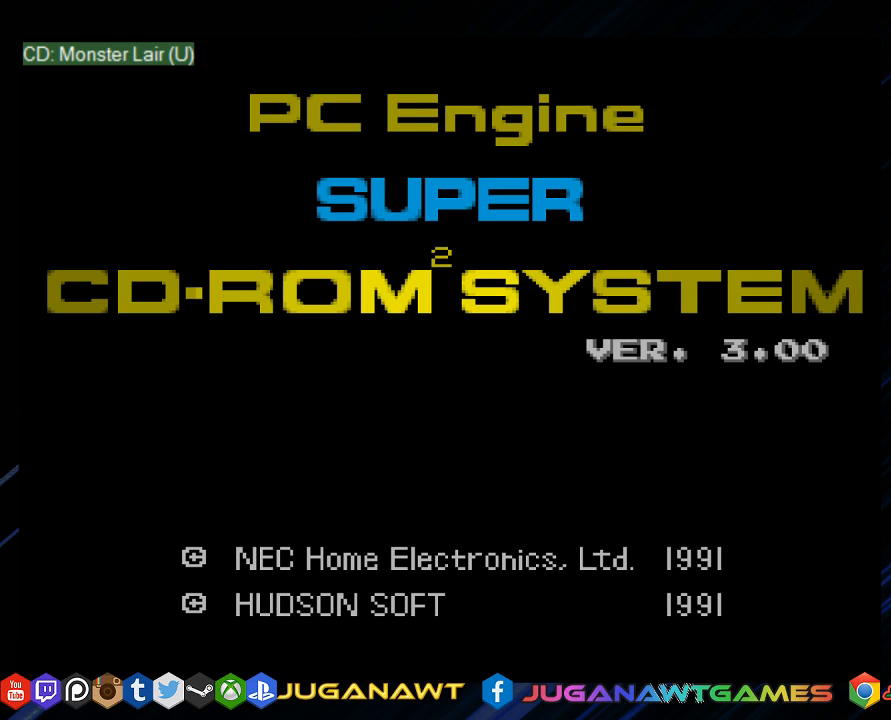
{"buttons": ["DPAD_RIGHT"], "left_stick": "center", "right_stick": "center", "events": [[83, "CROSS", "down"], [167, "CROSS", "up"], [283, "CROSS", "down"], [333, "CROSS", "up"], [450, "DPAD_RIGHT", "down"]]}
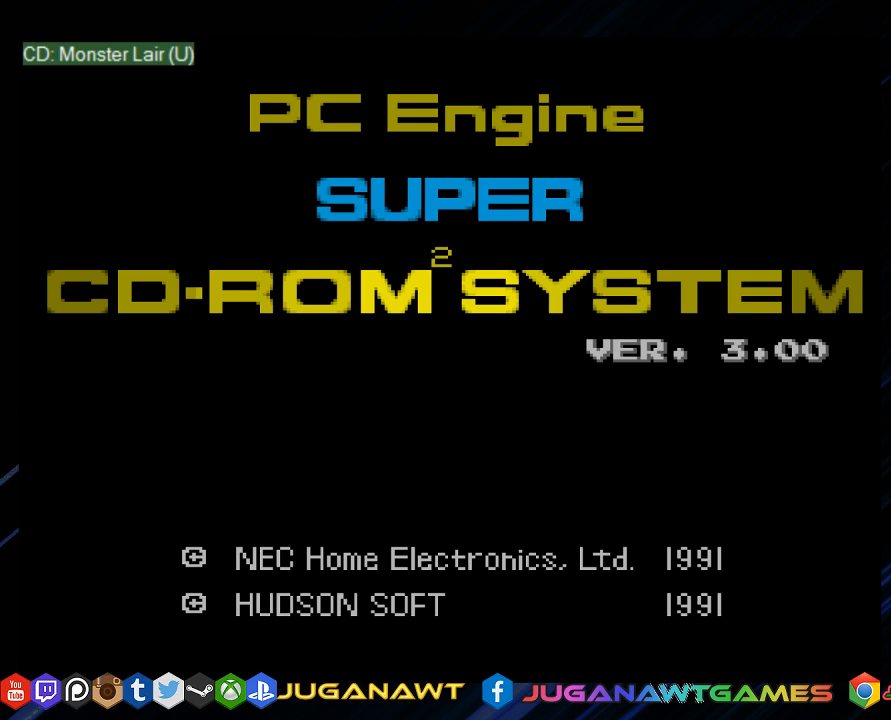
{"buttons": ["CROSS"], "left_stick": "center", "right_stick": "center", "events": [[83, "DPAD_RIGHT", "up"], [117, "CROSS", "down"], [150, "CROSS", "up"], [483, "CROSS", "down"]]}
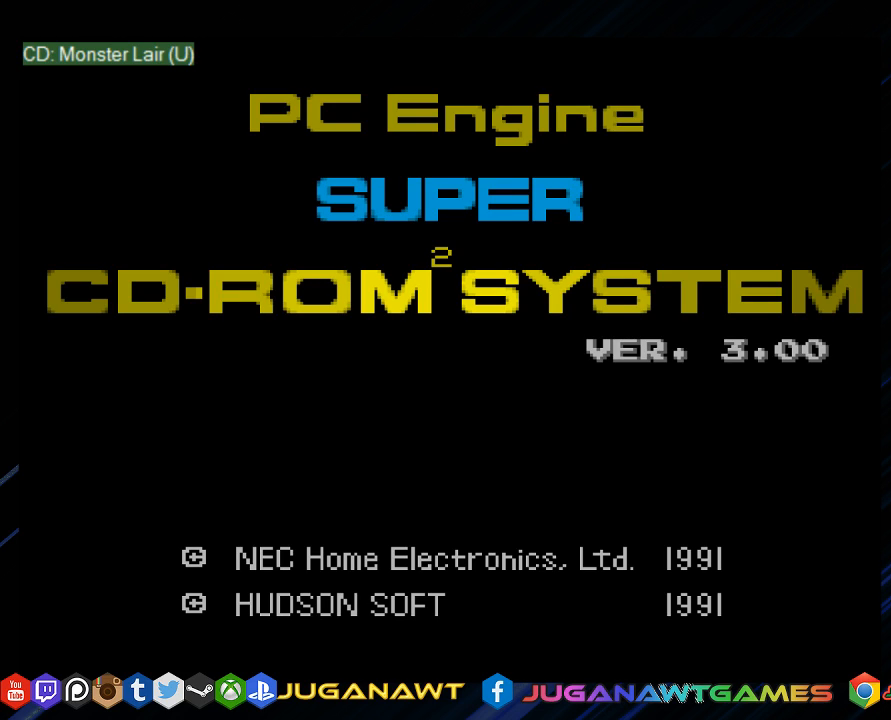
{"buttons": ["CIRCLE", "DPAD_RIGHT"], "left_stick": "center", "right_stick": "center", "events": [[17, "CROSS", "up"], [250, "DPAD_RIGHT", "down"], [350, "CIRCLE", "down"]]}
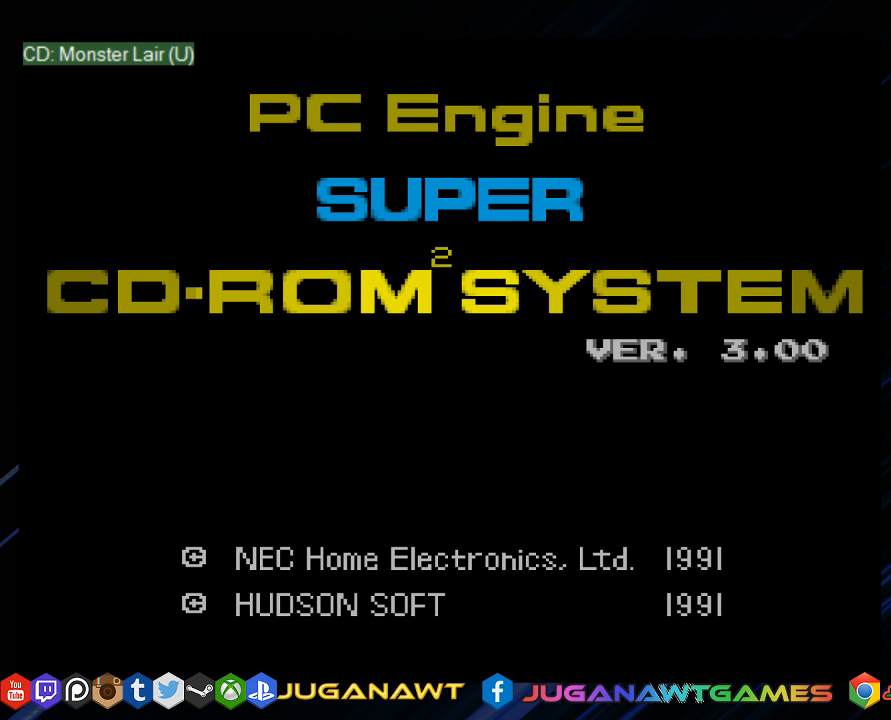
{"buttons": ["DPAD_RIGHT"], "left_stick": "center", "right_stick": "center", "events": [[350, "CIRCLE", "up"]]}
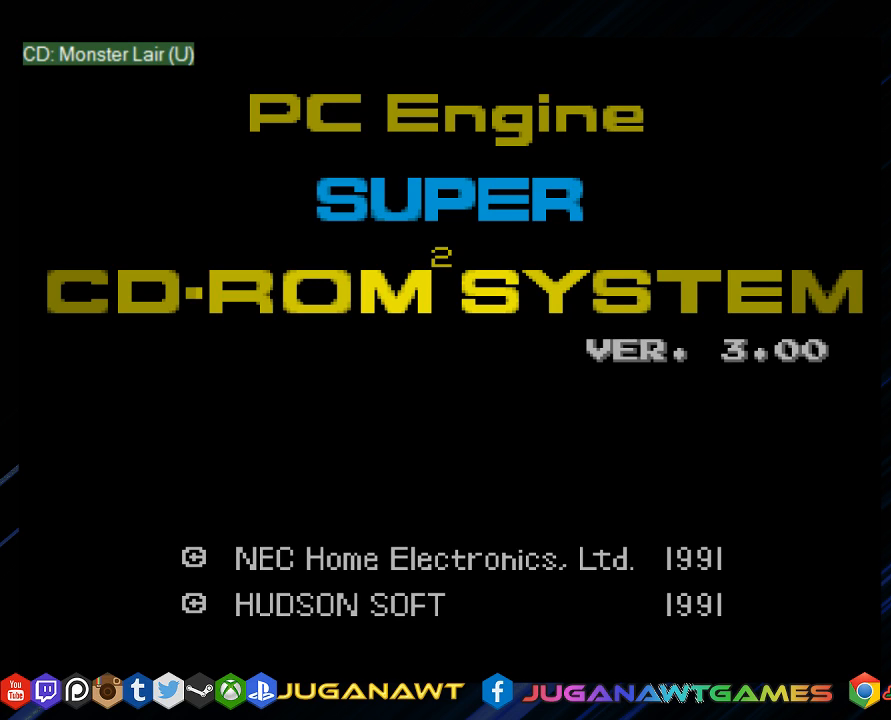
{"buttons": ["CIRCLE"], "left_stick": "center", "right_stick": "center", "events": [[133, "DPAD_RIGHT", "up"], [267, "CIRCLE", "down"]]}
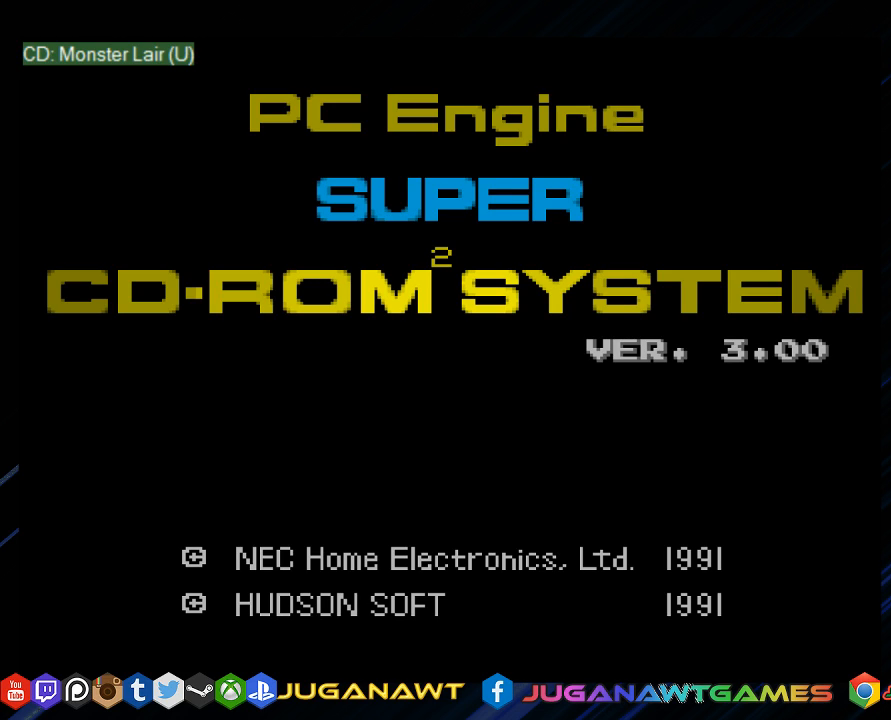
{"buttons": [], "left_stick": "center", "right_stick": "center", "events": [[33, "CIRCLE", "up"], [200, "CROSS", "down"], [267, "CROSS", "up"], [400, "CROSS", "down"], [433, "CROSS", "up"]]}
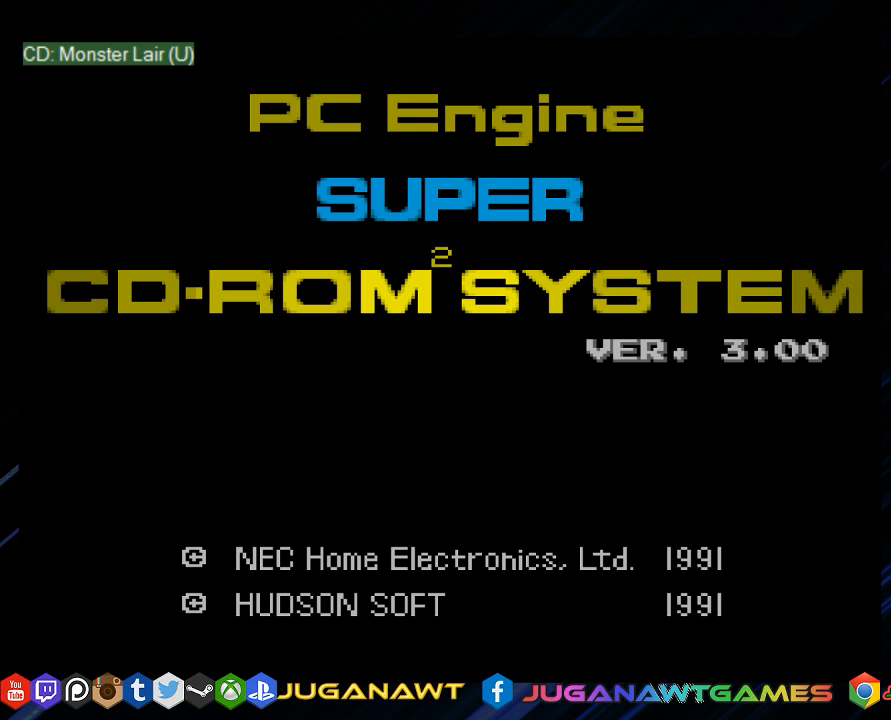
{"buttons": ["CIRCLE"], "left_stick": "center", "right_stick": "center", "events": [[67, "CROSS", "down"], [133, "CROSS", "up"], [267, "CIRCLE", "down"]]}
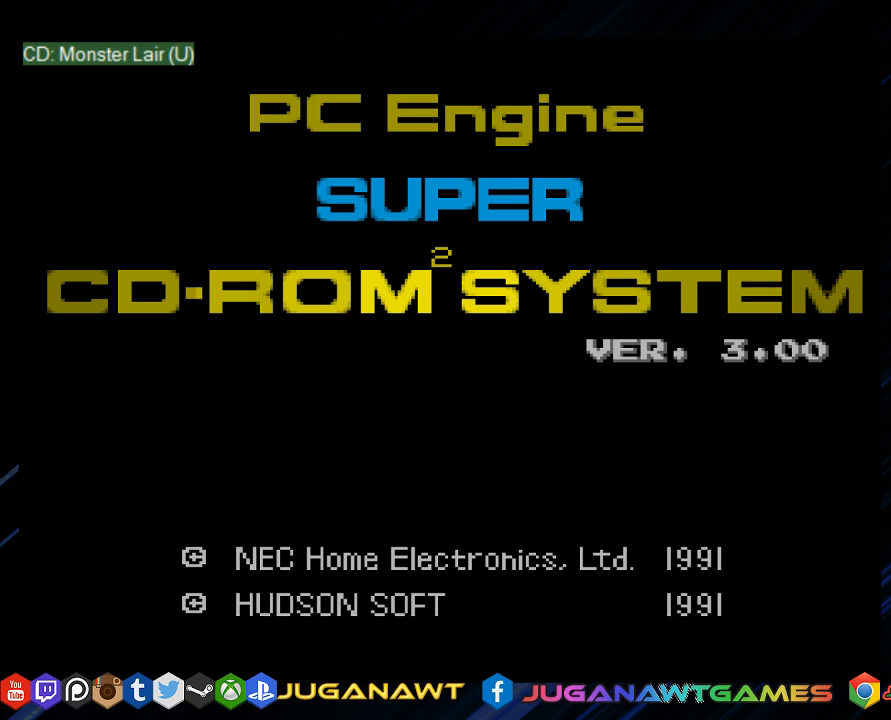
{"buttons": [], "left_stick": "center", "right_stick": "center", "events": [[33, "CIRCLE", "up"], [50, "CROSS", "down"], [117, "CROSS", "up"], [217, "CROSS", "down"], [283, "CROSS", "up"], [383, "CROSS", "down"], [450, "CROSS", "up"]]}
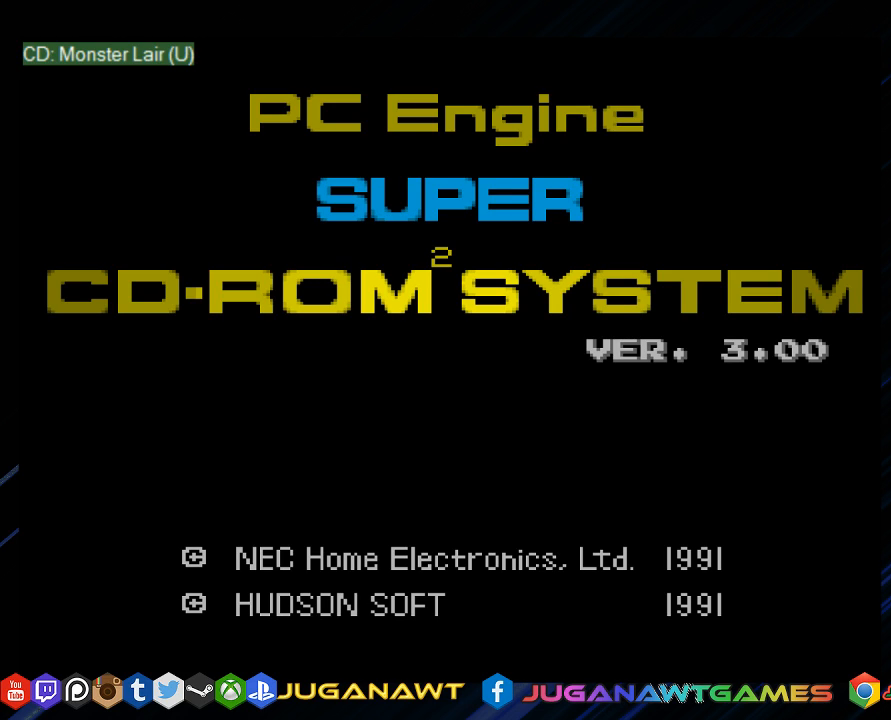
{"buttons": [], "left_stick": "center", "right_stick": "center", "events": [[50, "CROSS", "down"], [117, "CROSS", "up"], [183, "CROSS", "down"], [283, "CROSS", "up"], [417, "CROSS", "down"], [483, "CROSS", "up"]]}
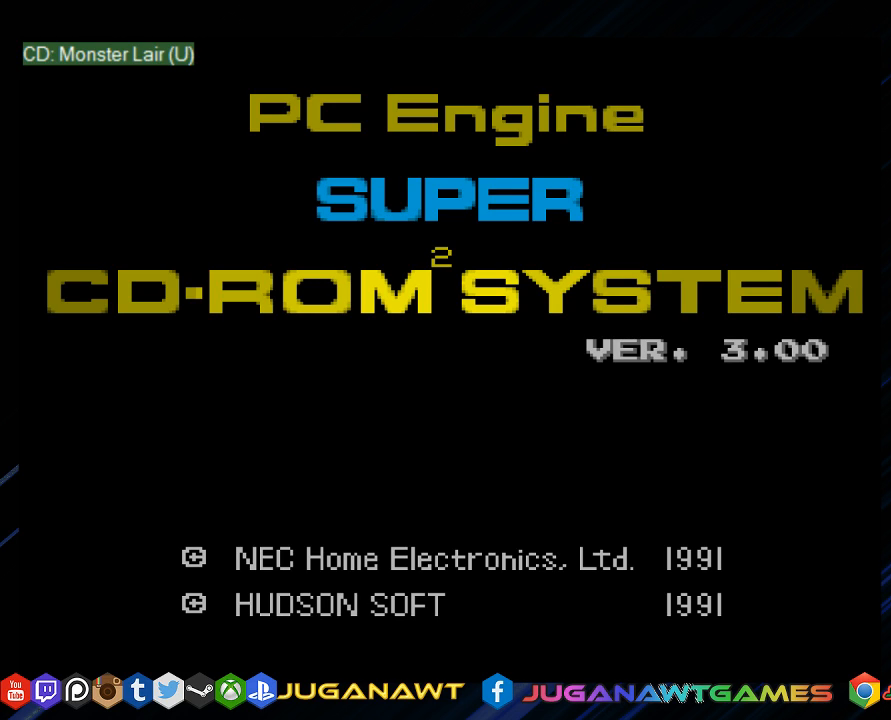
{"buttons": ["CIRCLE"], "left_stick": "center", "right_stick": "center", "events": [[150, "CROSS", "down"], [150, "DPAD_RIGHT", "down"], [283, "CROSS", "up"], [300, "CROSS", "down"], [417, "CIRCLE", "down"], [417, "CROSS", "up"], [433, "DPAD_RIGHT", "up"]]}
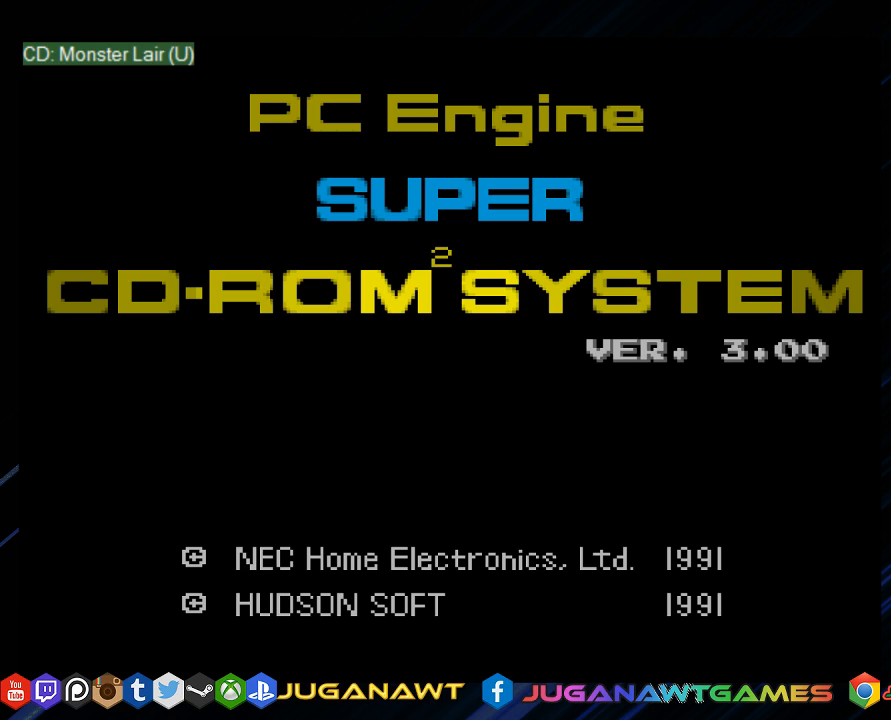
{"buttons": ["CROSS"], "left_stick": "center", "right_stick": "center", "events": [[267, "CROSS", "down"], [300, "CIRCLE", "up"], [367, "CROSS", "up"], [467, "CROSS", "down"]]}
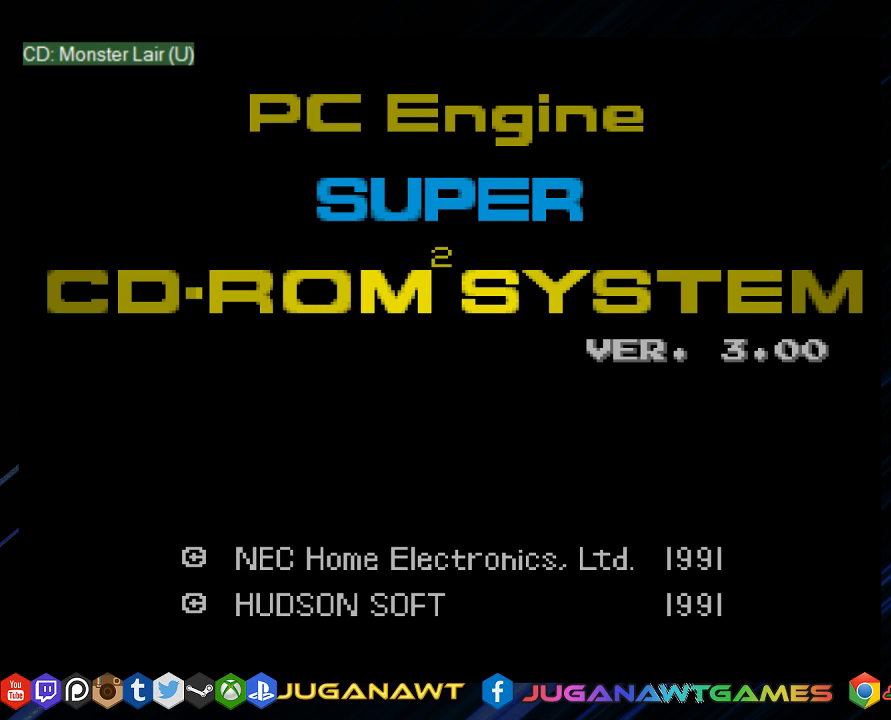
{"buttons": ["CIRCLE"], "left_stick": "center", "right_stick": "center", "events": [[33, "CROSS", "up"], [133, "CROSS", "down"], [200, "CROSS", "up"], [433, "CIRCLE", "down"]]}
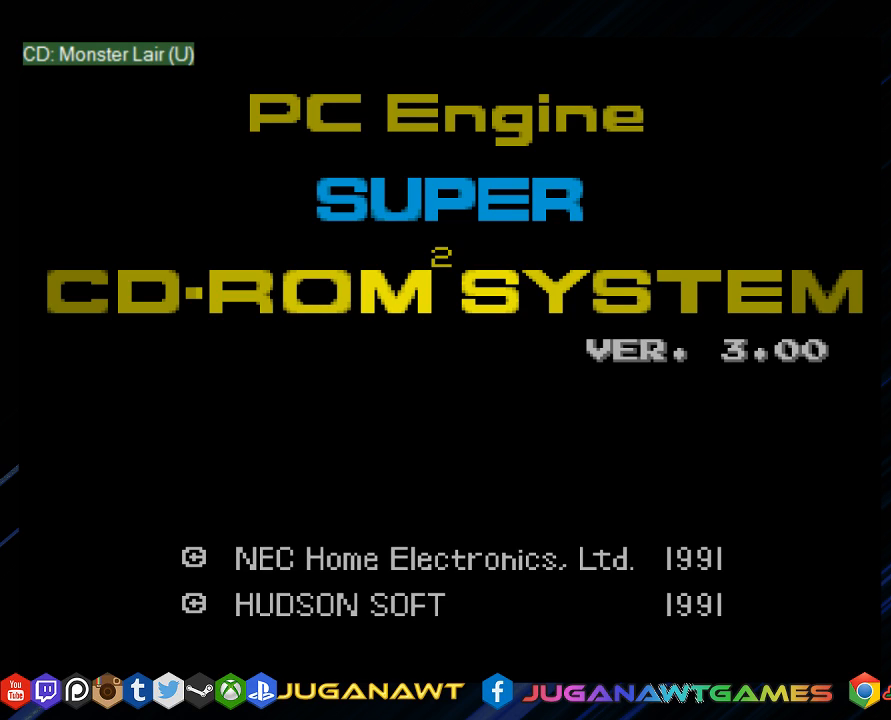
{"buttons": ["DPAD_RIGHT"], "left_stick": "center", "right_stick": "center", "events": [[233, "CROSS", "down"], [333, "DPAD_RIGHT", "down"], [367, "CROSS", "up"], [400, "CIRCLE", "up"]]}
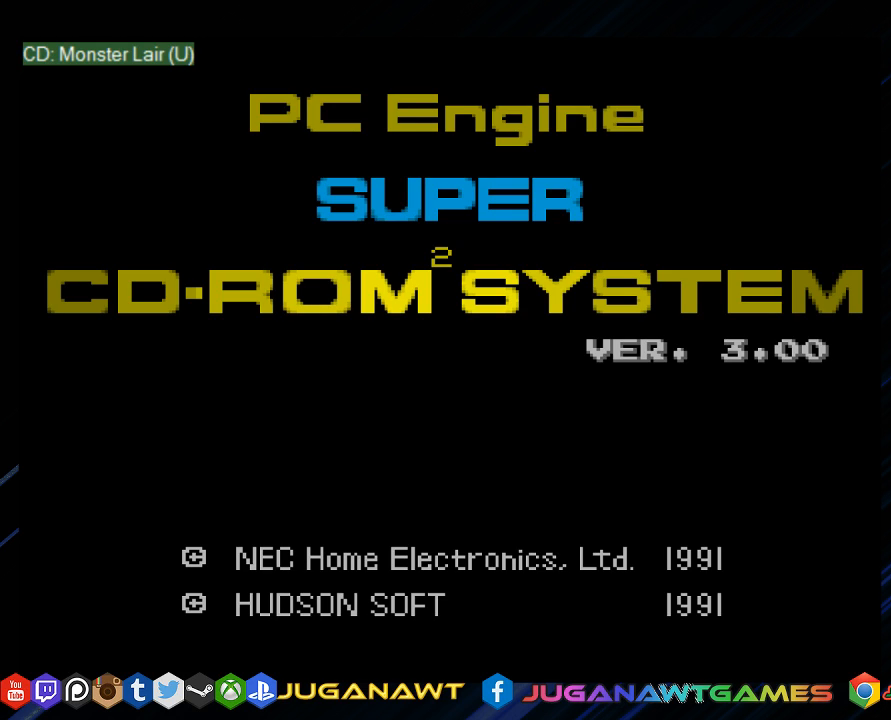
{"buttons": ["CIRCLE", "DPAD_RIGHT"], "left_stick": "center", "right_stick": "center", "events": [[400, "CIRCLE", "down"]]}
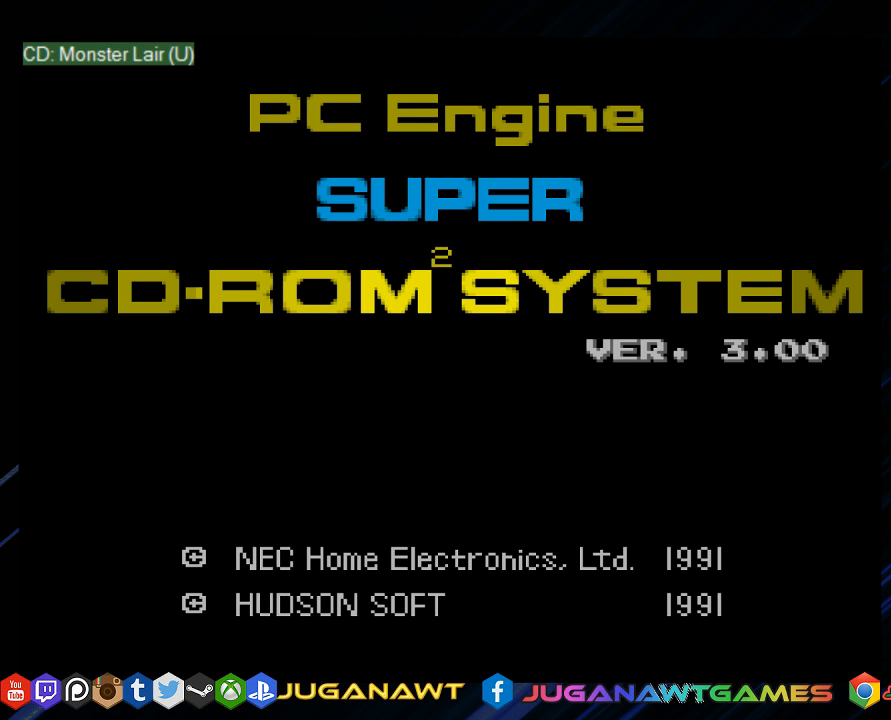
{"buttons": [], "left_stick": "center", "right_stick": "center", "events": [[83, "CROSS", "down"], [117, "CIRCLE", "up"], [317, "DPAD_RIGHT", "up"], [417, "CROSS", "up"]]}